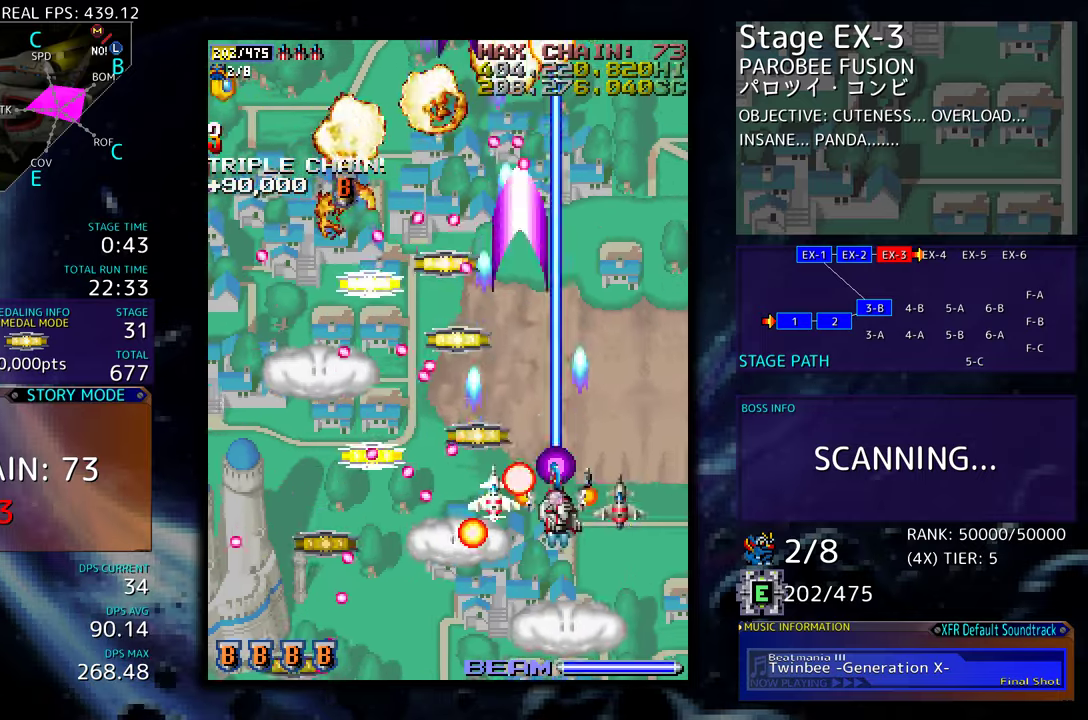
Gameplay with a controller (arcade stick); each line is a JSON object with the inputs held at the frame after it. "events" lists button and stick changes between this image and that frame as [ms after this image, input, new state], when the widget could be followed in between. Not read: L3 R3 other_buttons.
{"buttons": [], "events": [[117, "DPAD_RIGHT", "up"], [184, "DPAD_LEFT", "down"], [234, "DPAD_UP", "up"], [317, "DPAD_DOWN", "down"], [467, "DPAD_LEFT", "up"], [484, "DPAD_DOWN", "up"]]}
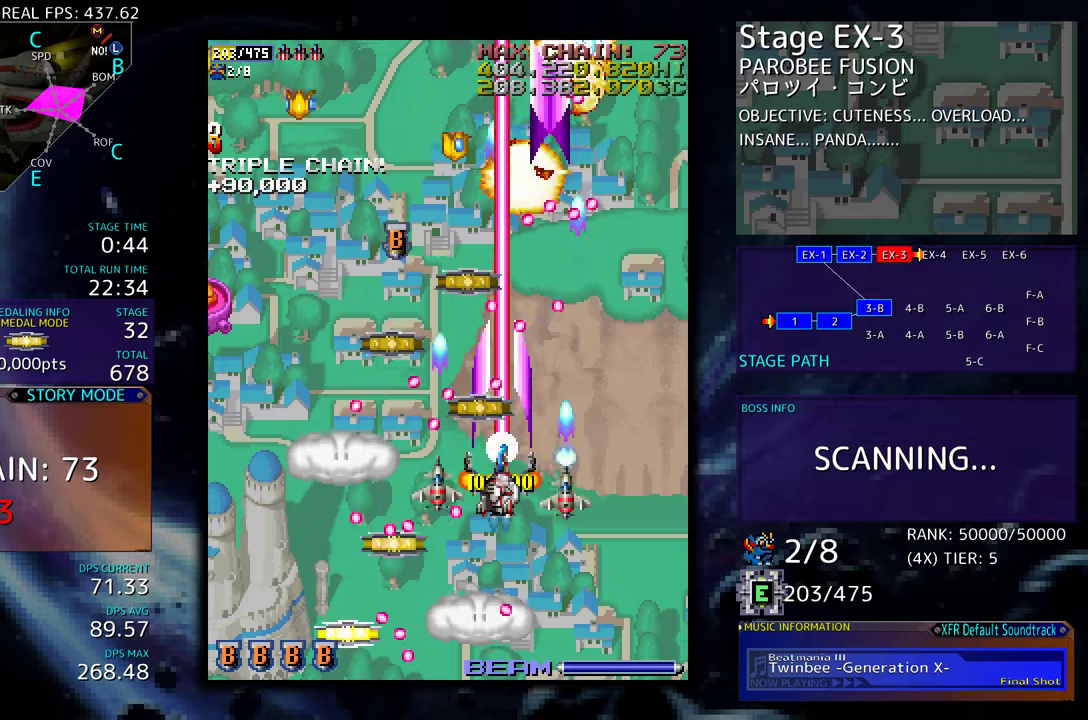
{"buttons": ["DPAD_DOWN", "DPAD_RIGHT"], "events": [[34, "DPAD_DOWN", "down"], [167, "DPAD_DOWN", "up"], [267, "DPAD_DOWN", "down"], [267, "DPAD_RIGHT", "down"]]}
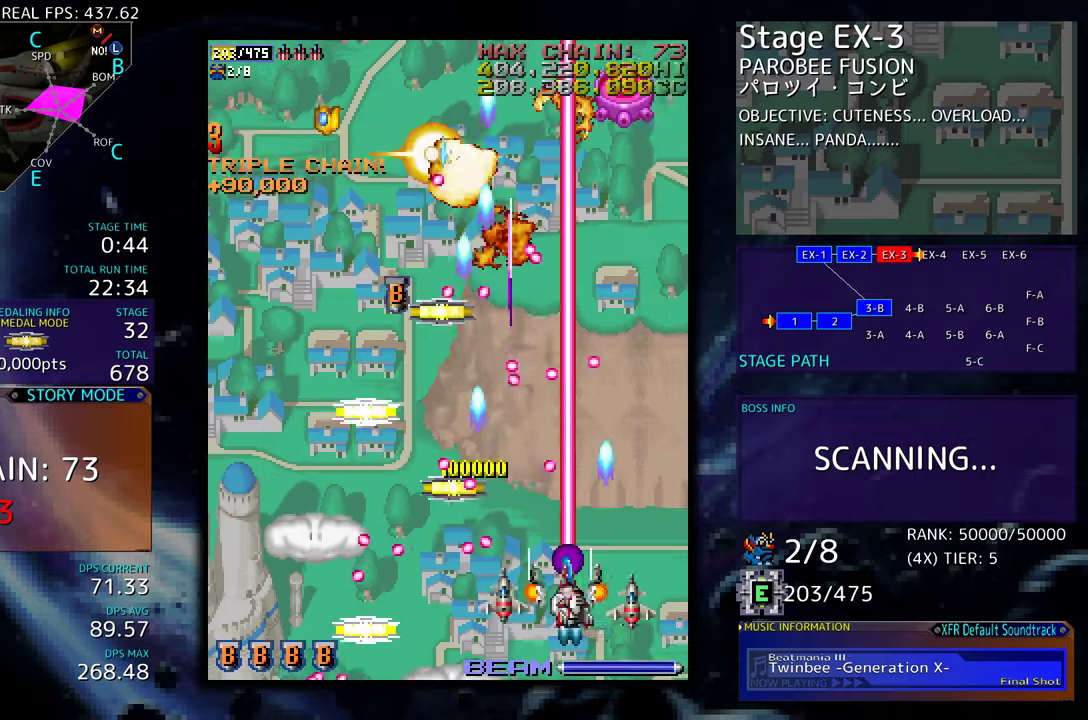
{"buttons": ["DPAD_UP"], "events": [[134, "DPAD_DOWN", "up"], [167, "DPAD_UP", "down"], [350, "DPAD_RIGHT", "up"]]}
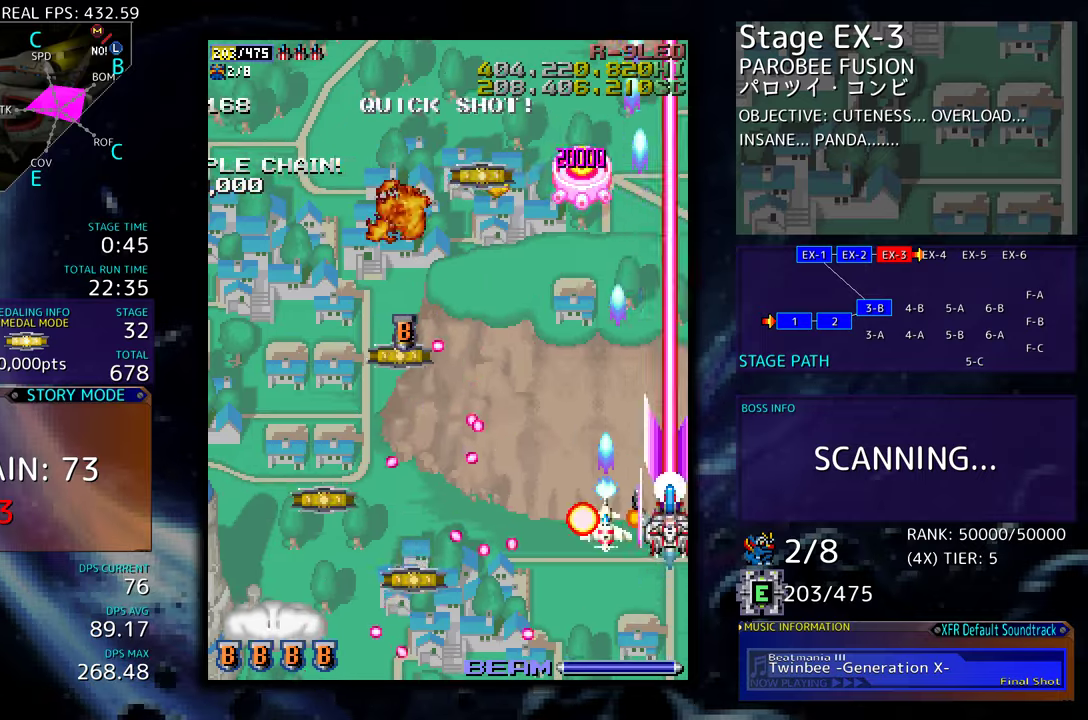
{"buttons": [], "events": [[34, "DPAD_LEFT", "down"], [34, "DPAD_UP", "up"], [134, "DPAD_DOWN", "down"], [134, "DPAD_LEFT", "up"], [150, "DPAD_DOWN", "up"], [284, "DPAD_LEFT", "down"], [284, "DPAD_UP", "down"], [367, "DPAD_UP", "up"], [400, "DPAD_DOWN", "down"], [417, "DPAD_LEFT", "up"], [467, "DPAD_DOWN", "up"]]}
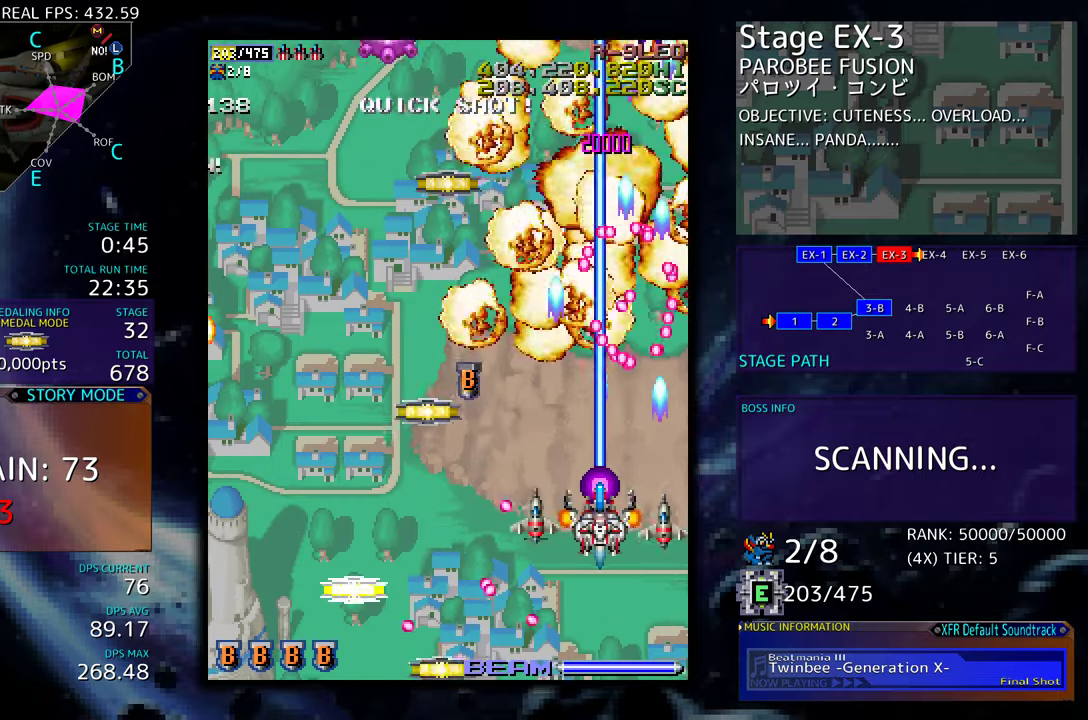
{"buttons": ["DPAD_DOWN", "DPAD_LEFT"], "events": [[184, "DPAD_LEFT", "down"], [184, "DPAD_UP", "down"], [450, "DPAD_UP", "up"], [484, "DPAD_DOWN", "down"]]}
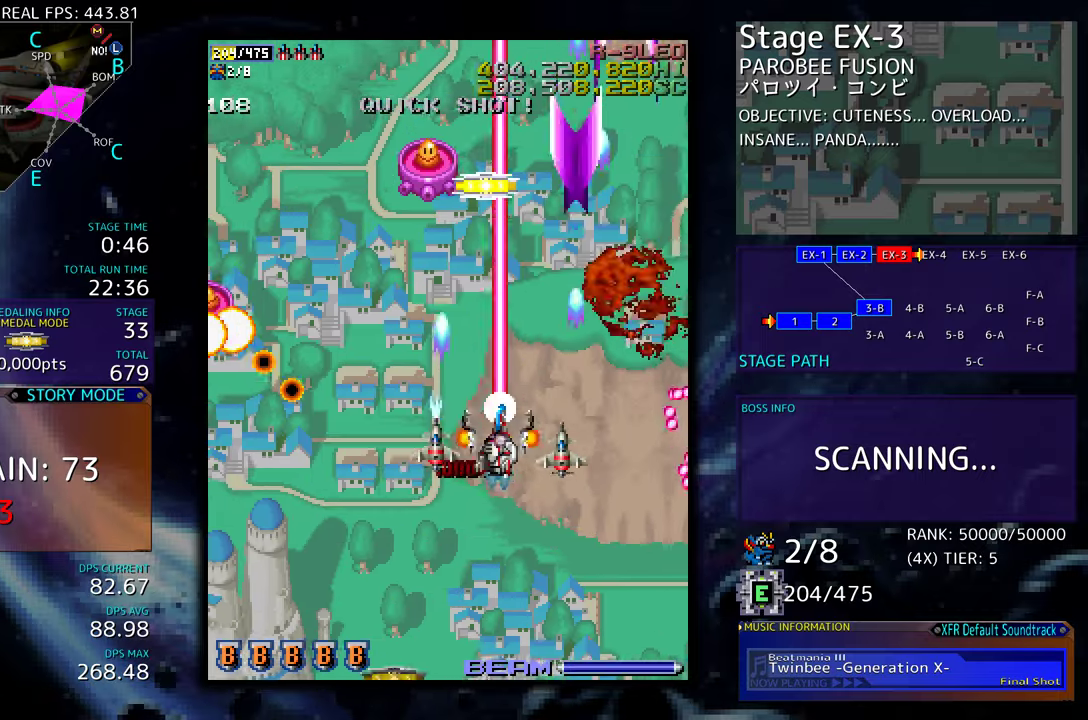
{"buttons": ["DPAD_DOWN", "DPAD_LEFT"], "events": [[167, "DPAD_LEFT", "up"], [200, "DPAD_RIGHT", "down"], [300, "DPAD_RIGHT", "up"], [434, "DPAD_LEFT", "down"]]}
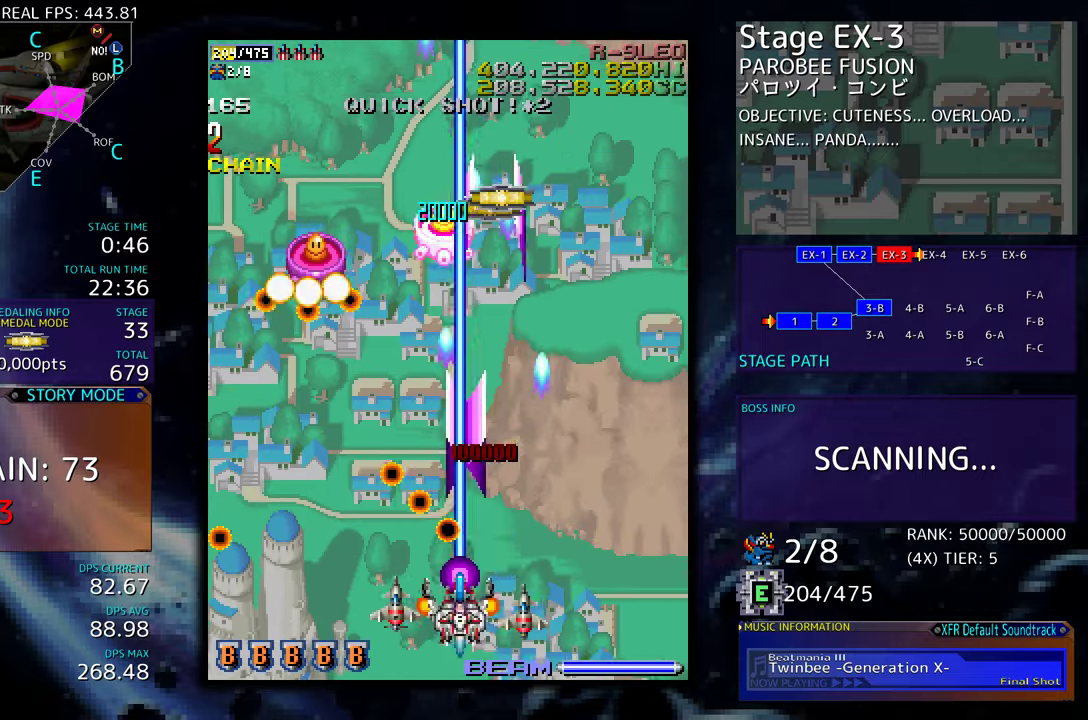
{"buttons": [], "events": [[150, "DPAD_DOWN", "up"], [300, "DPAD_LEFT", "up"]]}
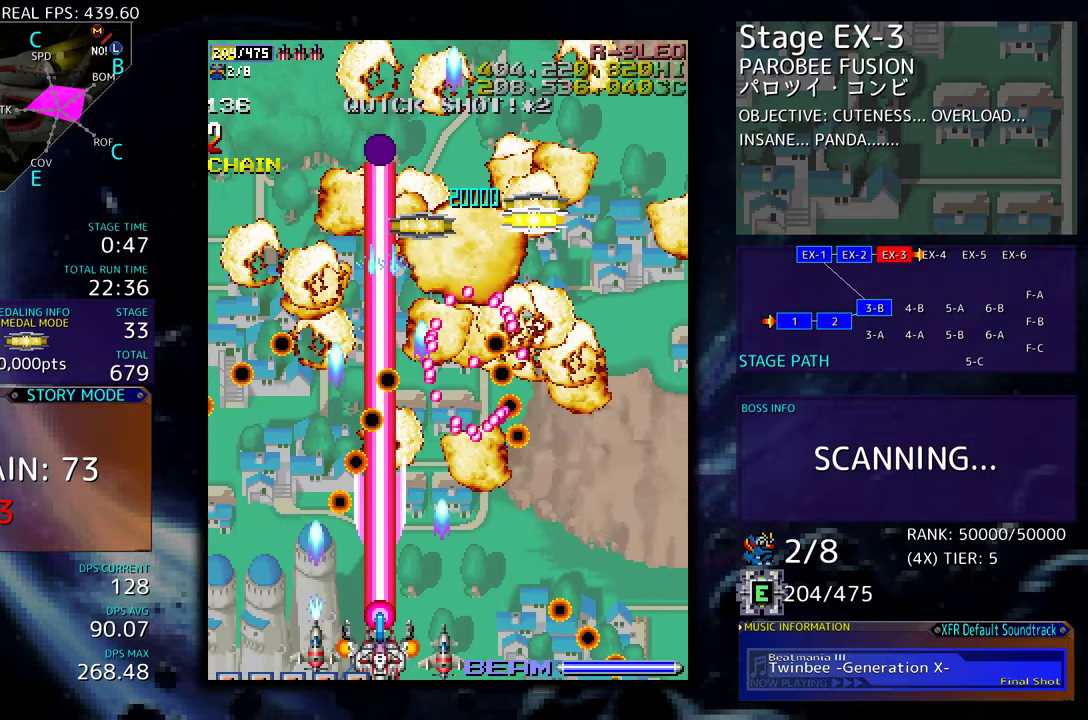
{"buttons": ["DPAD_DOWN", "DPAD_RIGHT"], "events": [[17, "DPAD_DOWN", "down"], [17, "DPAD_RIGHT", "down"], [334, "DPAD_RIGHT", "up"], [350, "DPAD_DOWN", "up"], [434, "DPAD_RIGHT", "down"], [467, "DPAD_DOWN", "down"]]}
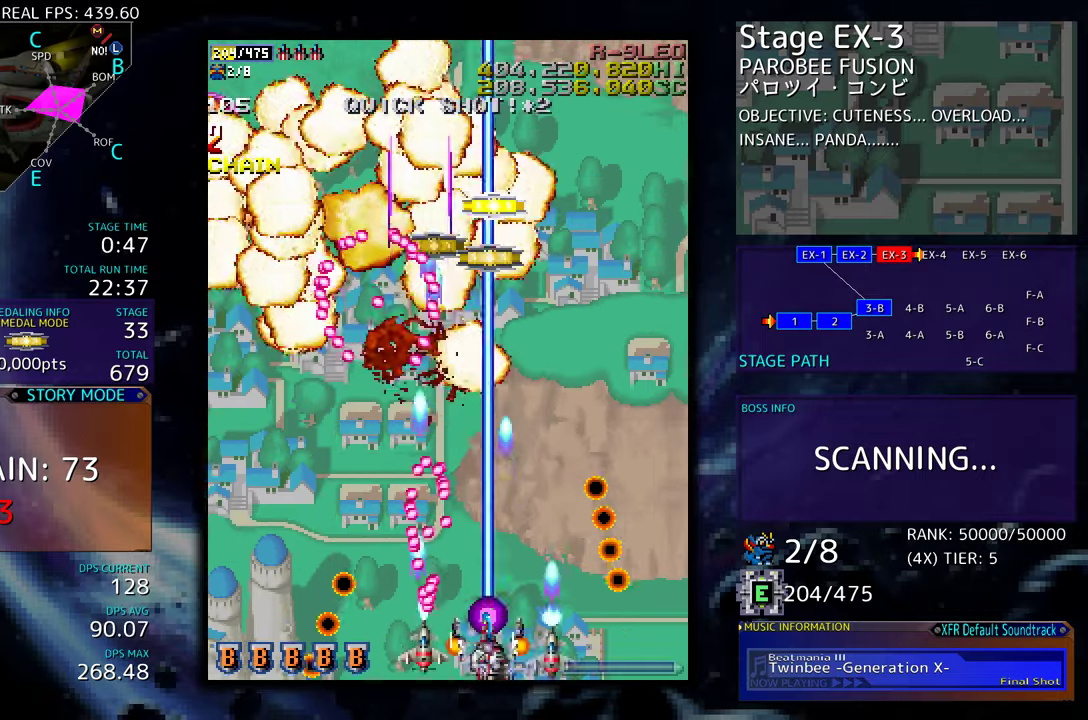
{"buttons": ["DPAD_RIGHT"], "events": [[67, "DPAD_DOWN", "up"], [117, "DPAD_RIGHT", "up"], [117, "DPAD_UP", "down"], [317, "DPAD_LEFT", "down"], [400, "DPAD_LEFT", "up"], [417, "DPAD_RIGHT", "down"], [450, "DPAD_UP", "up"]]}
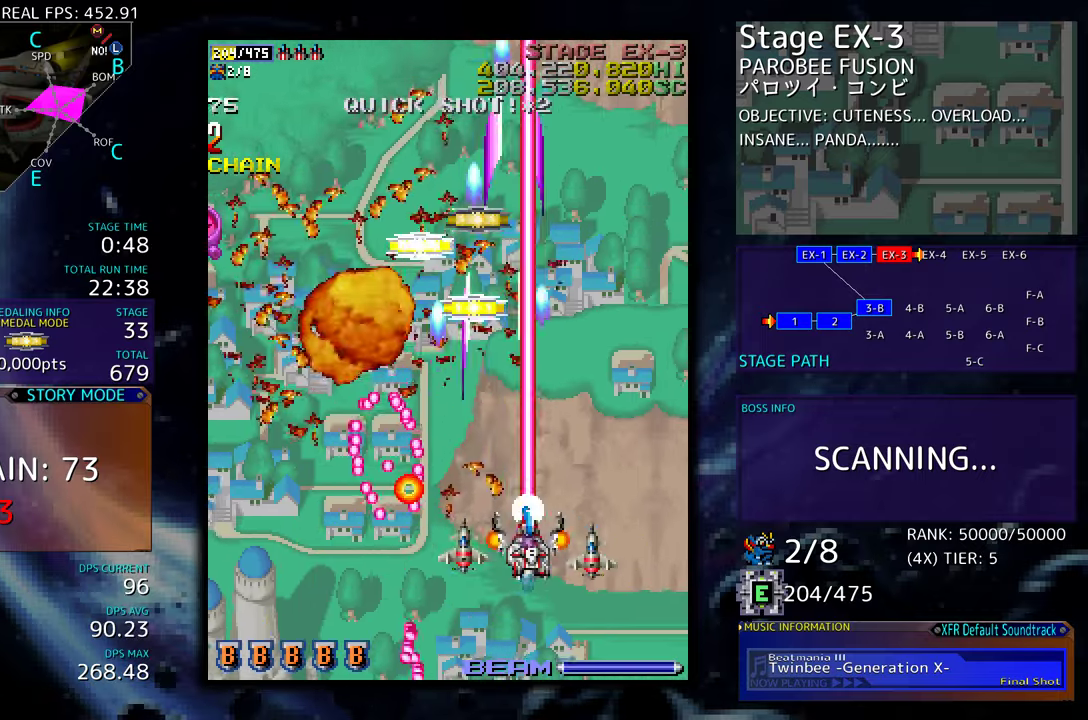
{"buttons": ["DPAD_UP"], "events": [[17, "DPAD_UP", "down"], [34, "DPAD_RIGHT", "up"], [250, "DPAD_LEFT", "down"], [434, "DPAD_LEFT", "up"]]}
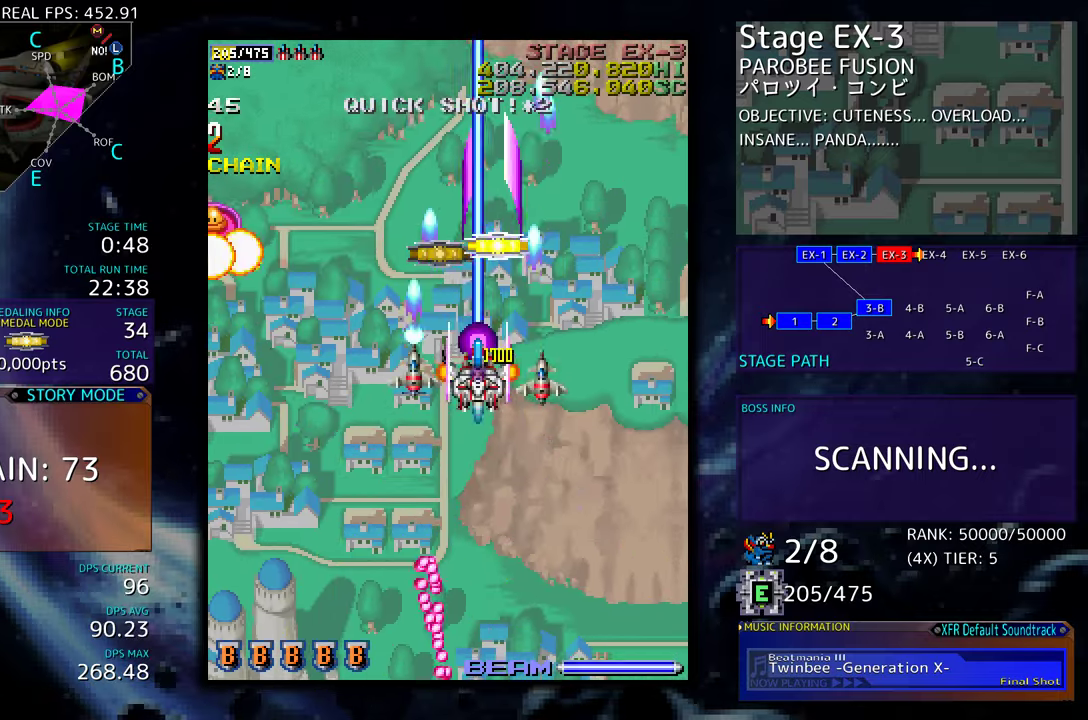
{"buttons": [], "events": [[267, "DPAD_RIGHT", "down"], [267, "DPAD_UP", "up"], [300, "DPAD_DOWN", "down"], [300, "DPAD_RIGHT", "up"], [400, "DPAD_RIGHT", "down"], [450, "DPAD_DOWN", "up"], [484, "DPAD_RIGHT", "up"]]}
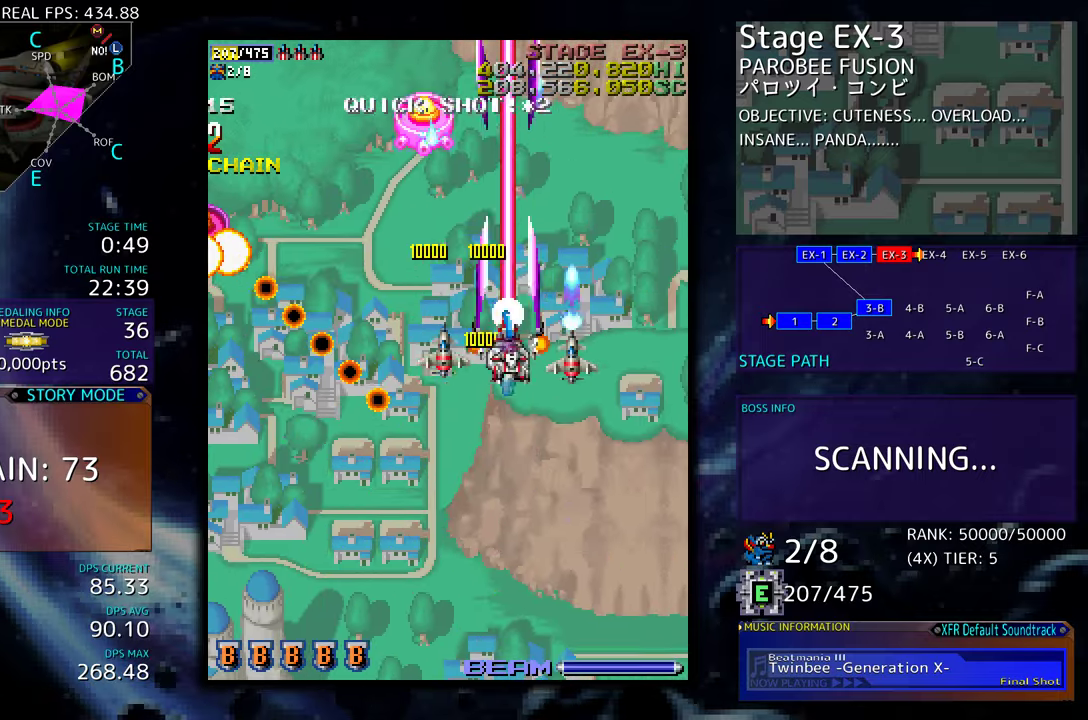
{"buttons": ["DPAD_RIGHT"], "events": [[100, "DPAD_DOWN", "down"], [117, "DPAD_LEFT", "down"], [134, "DPAD_DOWN", "up"], [267, "DPAD_LEFT", "up"], [284, "DPAD_RIGHT", "down"], [334, "DPAD_RIGHT", "up"], [434, "DPAD_RIGHT", "down"]]}
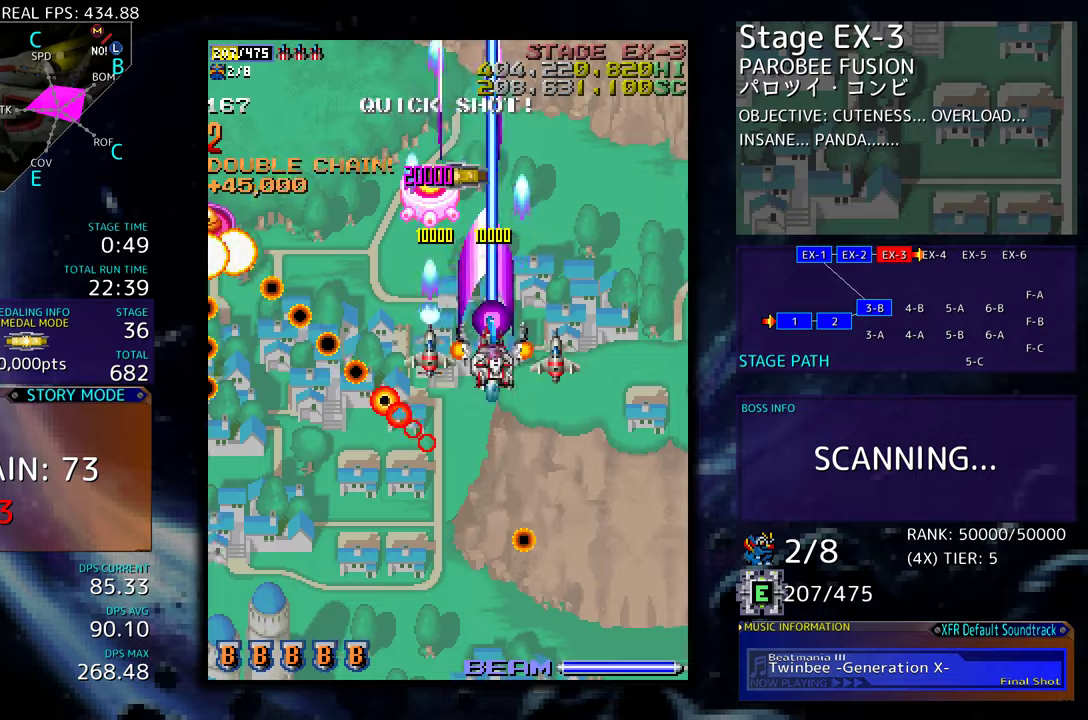
{"buttons": [], "events": [[184, "DPAD_DOWN", "down"], [234, "DPAD_RIGHT", "up"], [250, "DPAD_DOWN", "up"], [350, "DPAD_DOWN", "down"], [350, "DPAD_RIGHT", "down"], [484, "DPAD_DOWN", "up"], [484, "DPAD_RIGHT", "up"]]}
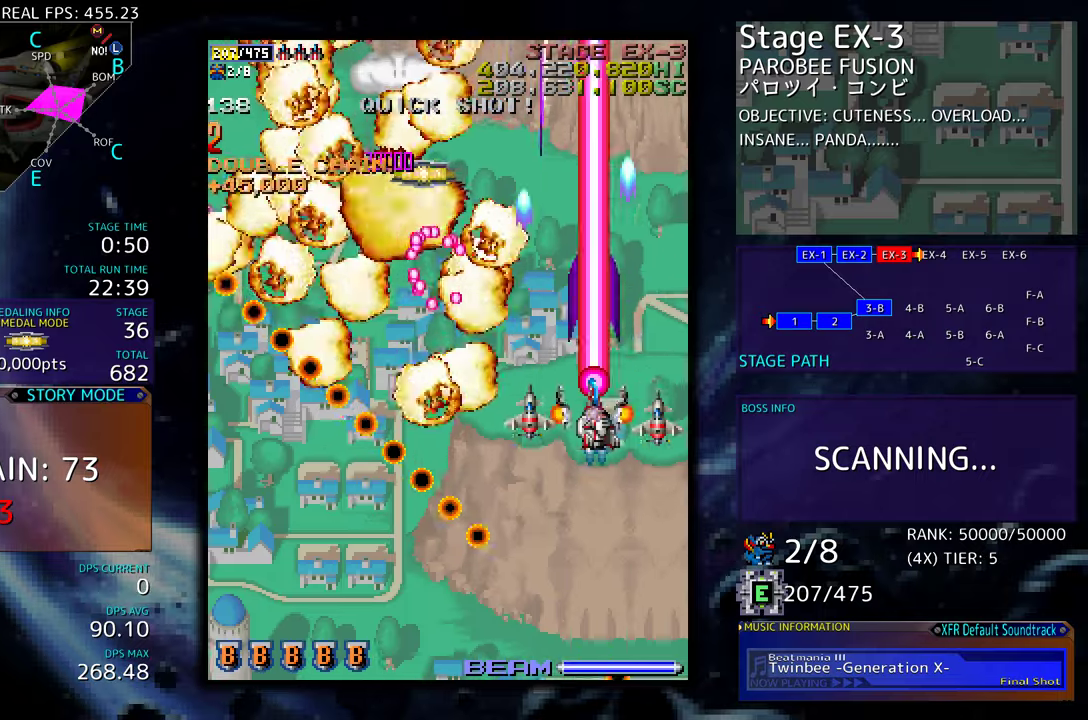
{"buttons": ["DPAD_UP", "DPAD_LEFT"], "events": [[34, "DPAD_RIGHT", "down"], [150, "DPAD_RIGHT", "up"], [234, "DPAD_RIGHT", "down"], [234, "DPAD_UP", "down"], [284, "DPAD_RIGHT", "up"], [350, "DPAD_UP", "up"], [400, "DPAD_UP", "down"], [417, "DPAD_LEFT", "down"]]}
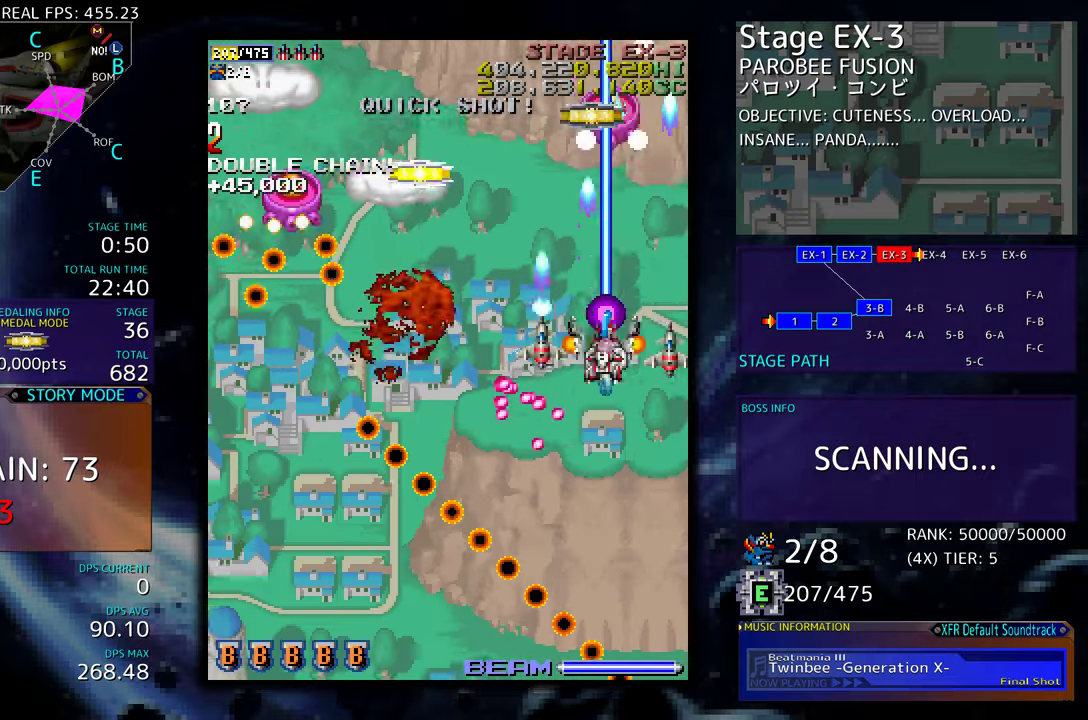
{"buttons": ["DPAD_DOWN"], "events": [[67, "DPAD_UP", "up"], [84, "DPAD_DOWN", "down"], [134, "DPAD_DOWN", "up"], [267, "DPAD_DOWN", "down"], [300, "DPAD_LEFT", "up"], [334, "DPAD_RIGHT", "down"], [434, "DPAD_RIGHT", "up"]]}
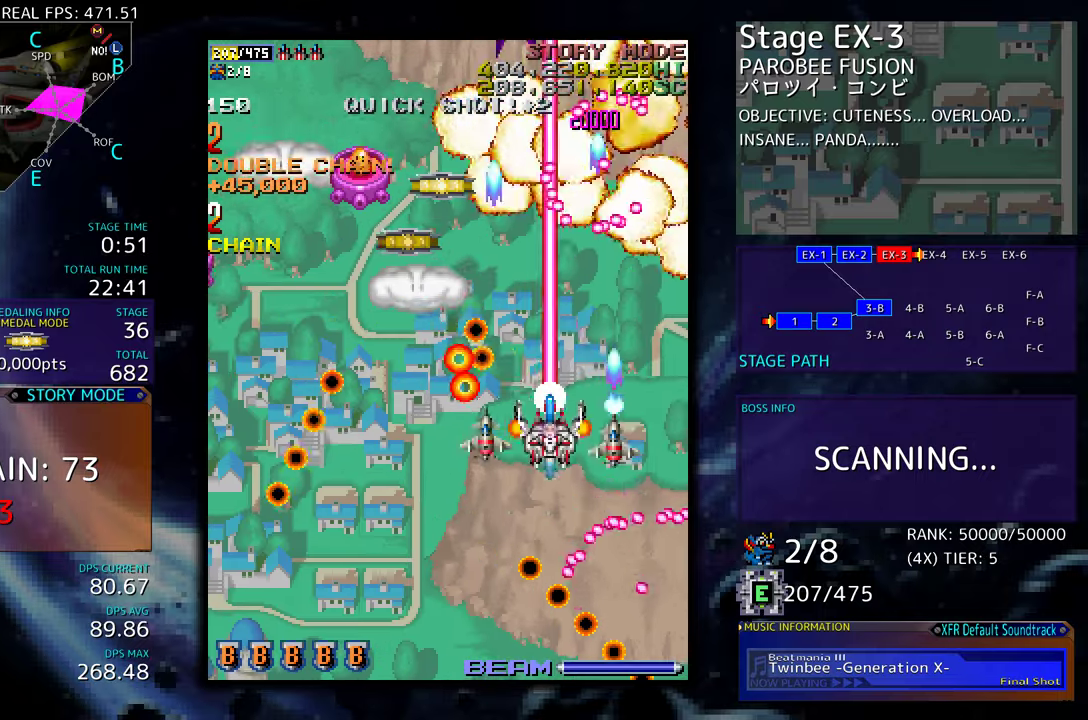
{"buttons": ["DPAD_DOWN"], "events": [[34, "DPAD_RIGHT", "down"], [100, "DPAD_DOWN", "up"], [317, "DPAD_UP", "down"], [334, "DPAD_RIGHT", "up"], [467, "DPAD_UP", "up"], [484, "DPAD_DOWN", "down"], [484, "DPAD_RIGHT", "down"], [500, "DPAD_RIGHT", "up"]]}
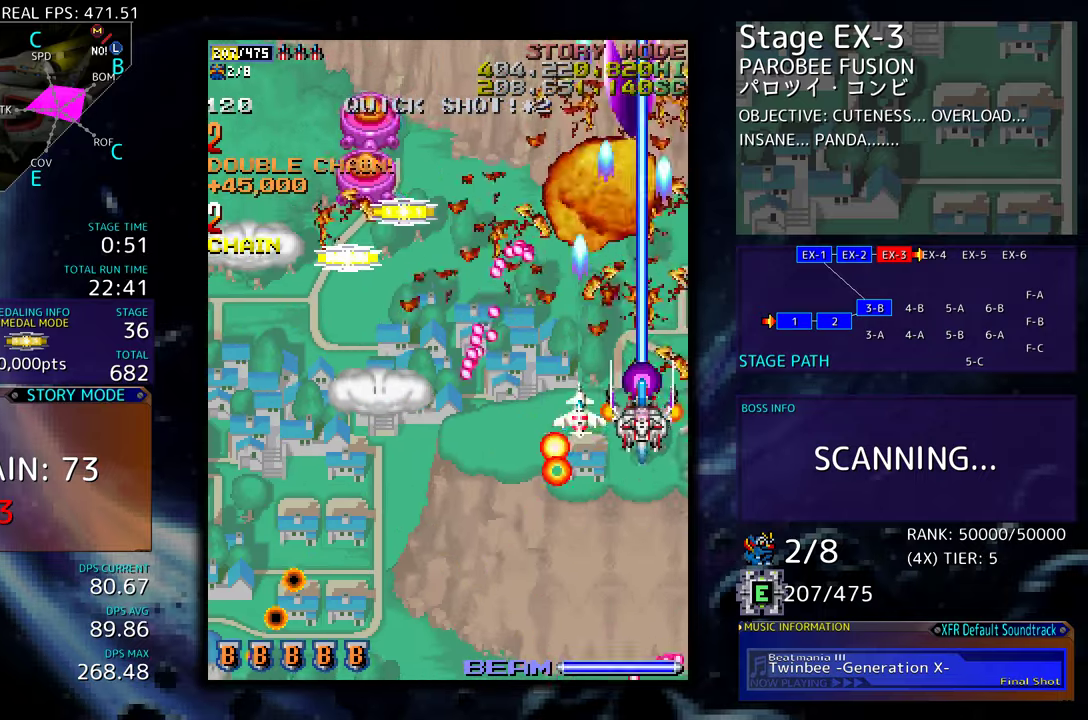
{"buttons": ["DPAD_DOWN", "DPAD_LEFT"], "events": [[17, "DPAD_LEFT", "down"], [134, "DPAD_LEFT", "up"], [167, "DPAD_LEFT", "down"], [284, "DPAD_LEFT", "up"], [384, "DPAD_LEFT", "down"], [417, "DPAD_DOWN", "up"], [484, "DPAD_DOWN", "down"]]}
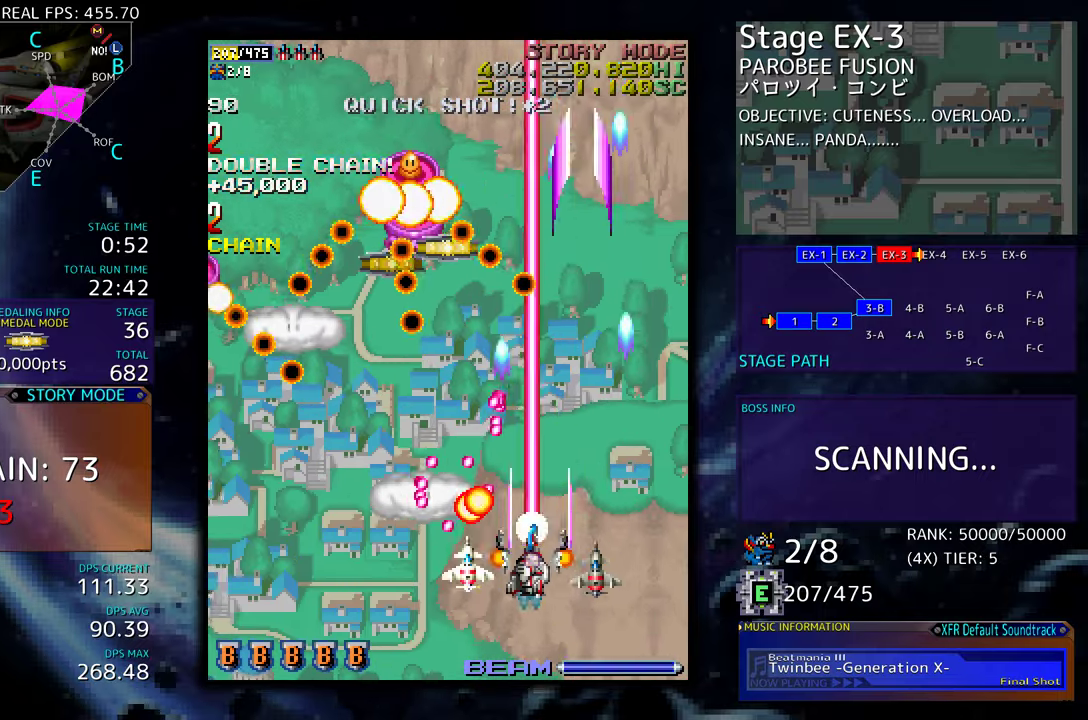
{"buttons": ["DPAD_DOWN", "DPAD_RIGHT"], "events": [[17, "DPAD_LEFT", "up"], [34, "DPAD_RIGHT", "down"], [67, "DPAD_RIGHT", "up"], [184, "DPAD_DOWN", "up"], [234, "DPAD_LEFT", "down"], [384, "DPAD_DOWN", "down"], [400, "DPAD_LEFT", "up"], [400, "DPAD_RIGHT", "down"]]}
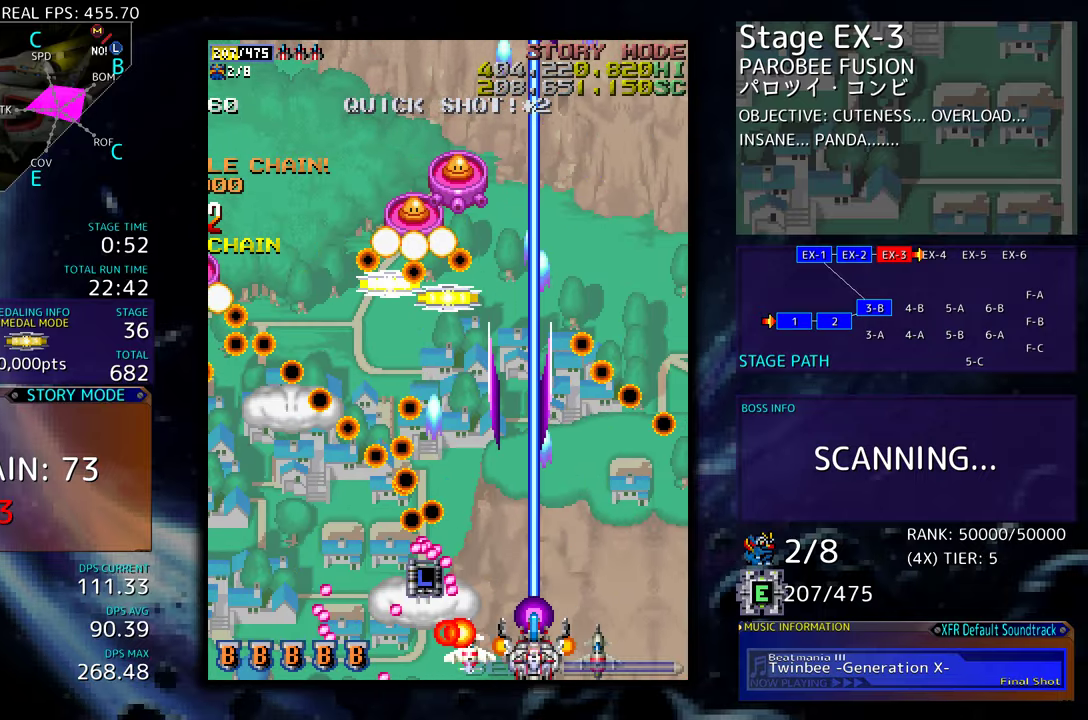
{"buttons": [], "events": [[17, "DPAD_DOWN", "up"], [34, "DPAD_UP", "down"], [50, "DPAD_RIGHT", "up"], [267, "DPAD_UP", "up"], [350, "DPAD_UP", "down"], [467, "DPAD_UP", "up"]]}
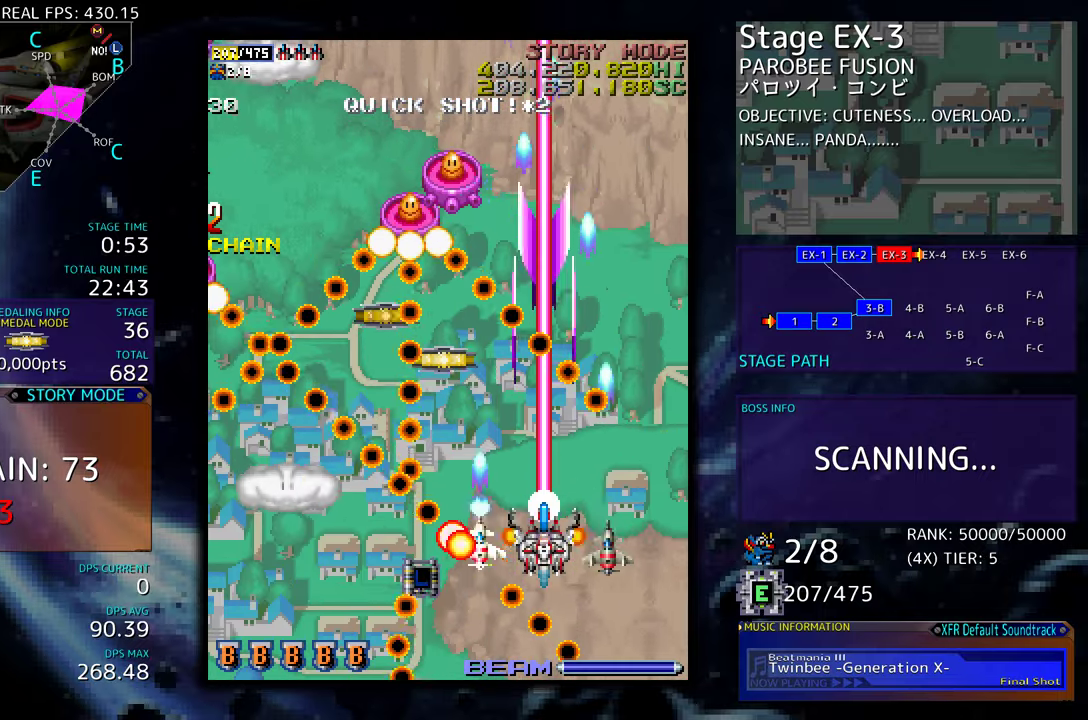
{"buttons": ["DPAD_LEFT"], "events": [[134, "DPAD_UP", "down"], [234, "DPAD_UP", "up"], [367, "DPAD_UP", "down"], [467, "DPAD_LEFT", "down"], [500, "DPAD_UP", "up"]]}
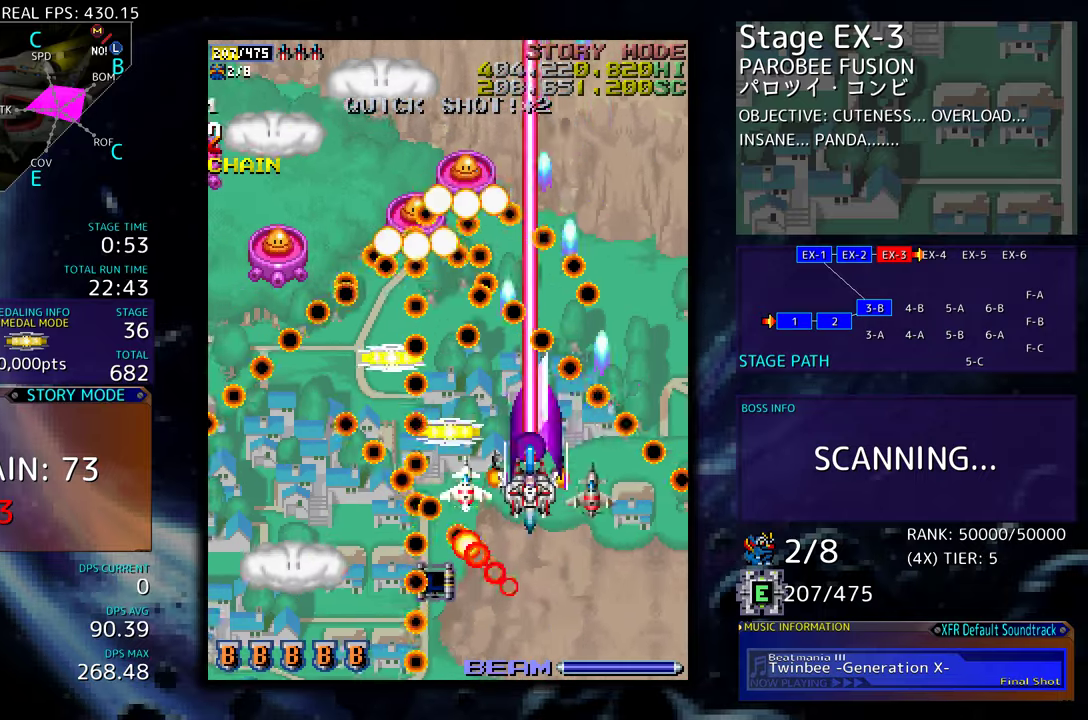
{"buttons": ["DPAD_DOWN"]}
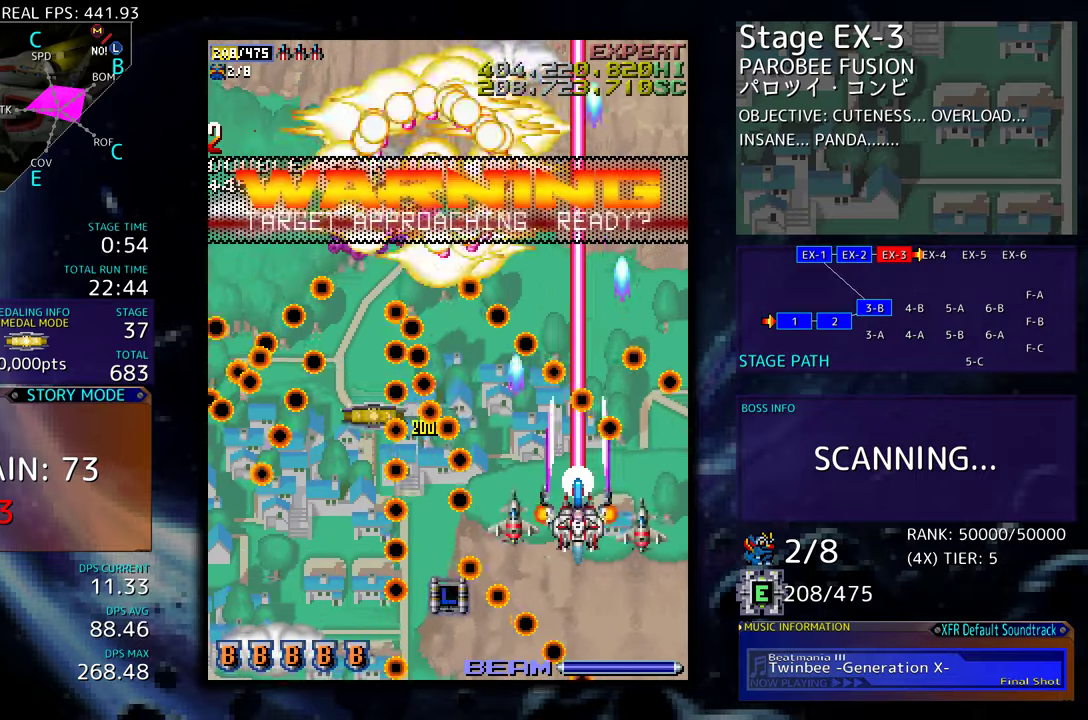
{"buttons": ["DPAD_DOWN", "DPAD_RIGHT"], "events": [[17, "DPAD_DOWN", "up"], [134, "DPAD_DOWN", "down"], [267, "DPAD_DOWN", "up"], [350, "DPAD_RIGHT", "down"], [467, "DPAD_DOWN", "down"]]}
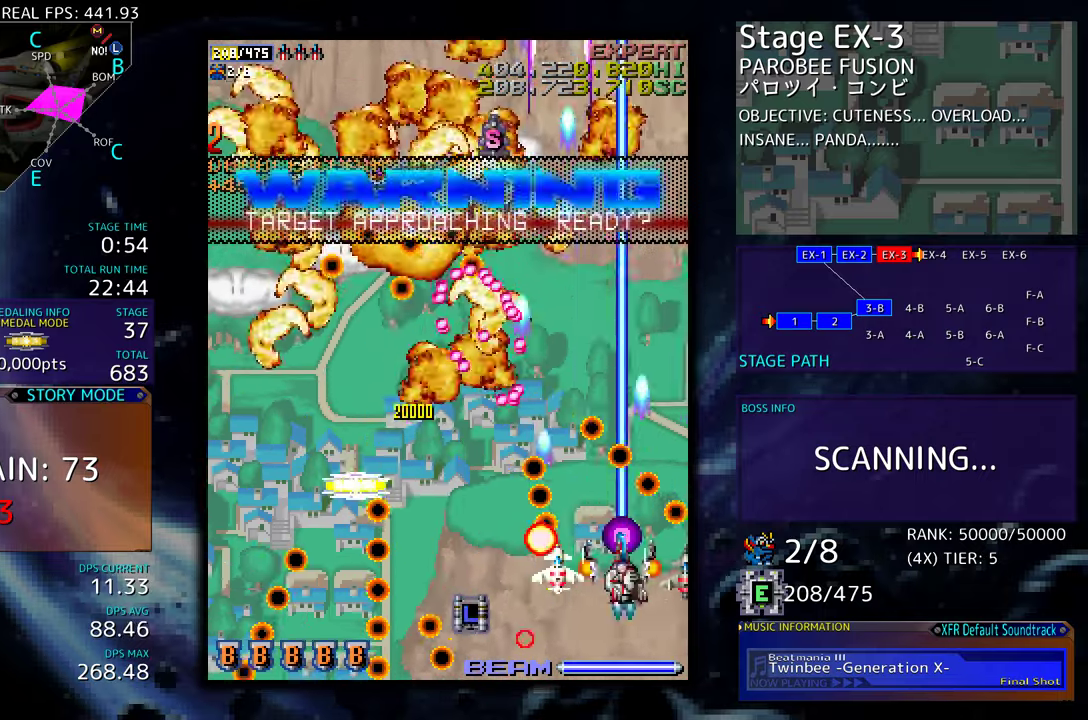
{"buttons": ["DPAD_UP", "DPAD_LEFT"], "events": [[17, "DPAD_RIGHT", "up"], [84, "DPAD_LEFT", "down"], [300, "DPAD_DOWN", "up"], [350, "DPAD_UP", "down"]]}
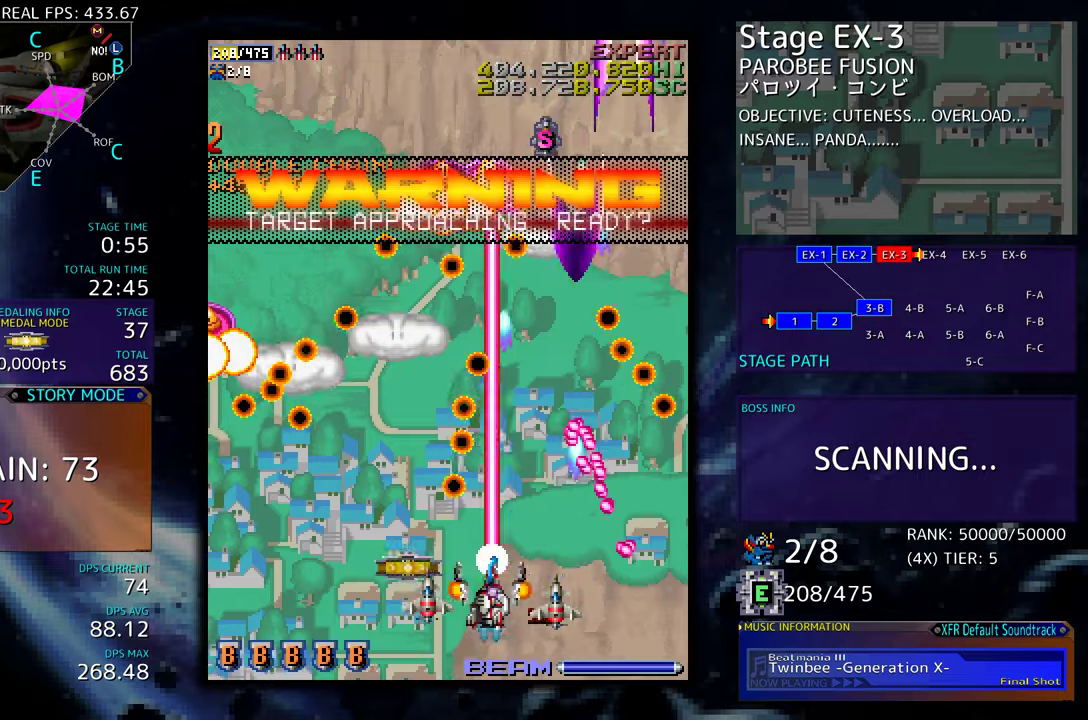
{"buttons": ["DPAD_LEFT"], "events": [[50, "DPAD_UP", "up"], [67, "DPAD_DOWN", "down"], [184, "DPAD_DOWN", "up"], [217, "DPAD_LEFT", "up"], [267, "DPAD_DOWN", "down"], [267, "DPAD_LEFT", "down"], [350, "DPAD_DOWN", "up"]]}
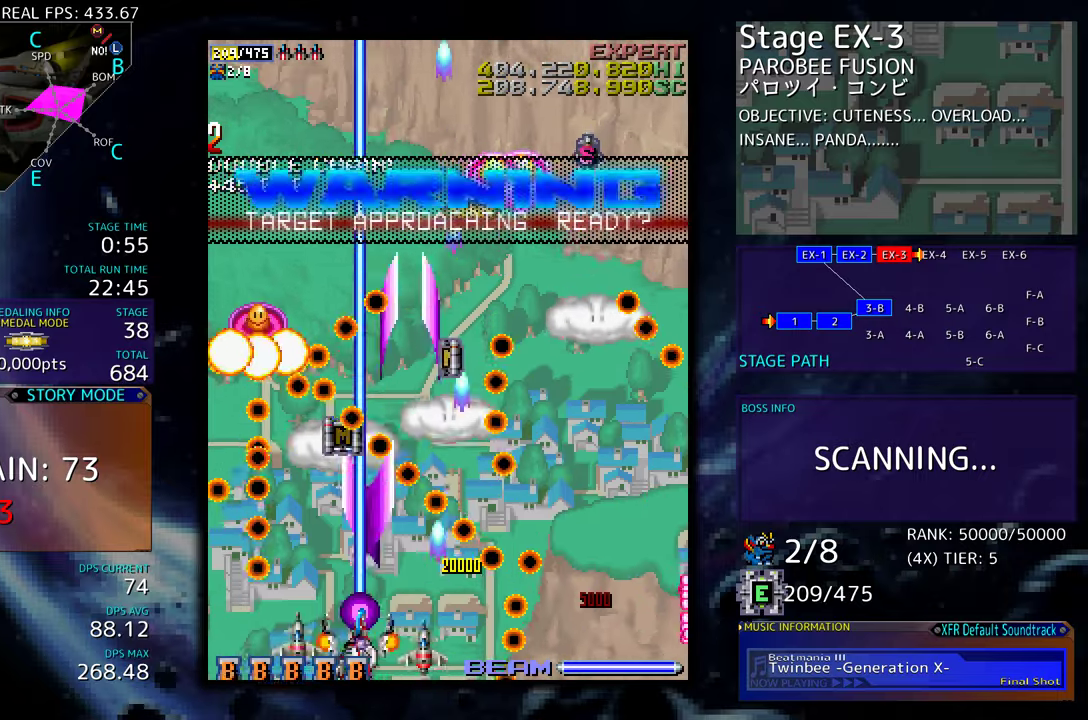
{"buttons": [], "events": [[167, "DPAD_LEFT", "up"], [184, "DPAD_RIGHT", "down"], [200, "DPAD_DOWN", "down"], [300, "DPAD_RIGHT", "up"], [317, "DPAD_DOWN", "up"]]}
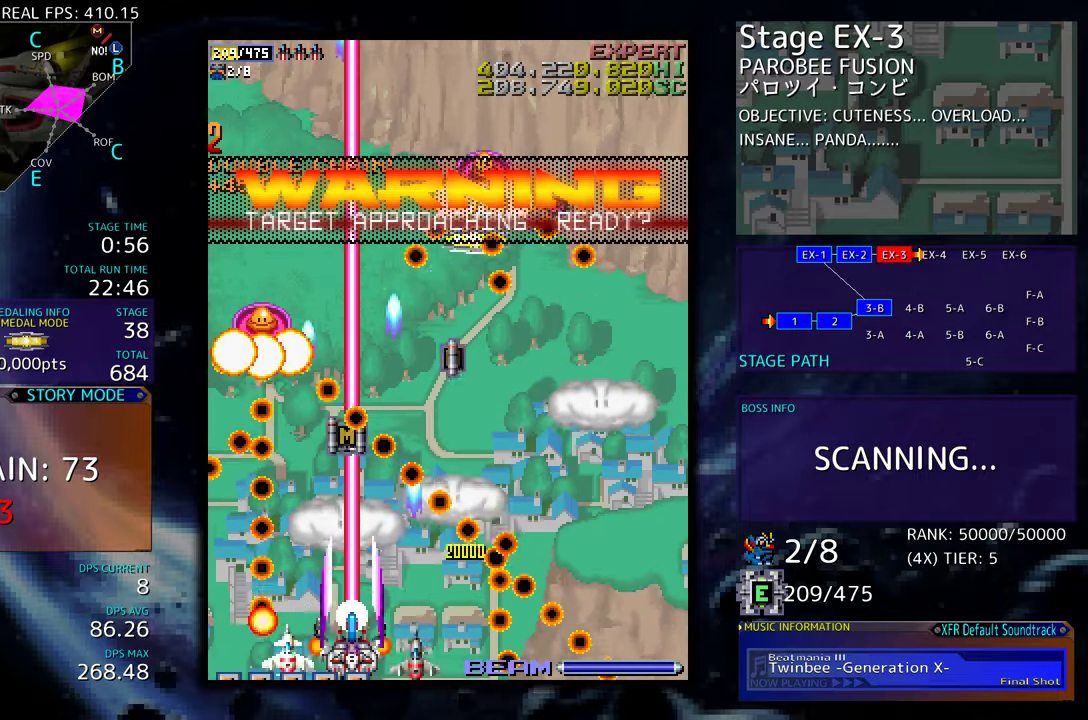
{"buttons": ["DPAD_DOWN", "DPAD_RIGHT"], "events": [[400, "DPAD_DOWN", "down"], [400, "DPAD_RIGHT", "down"]]}
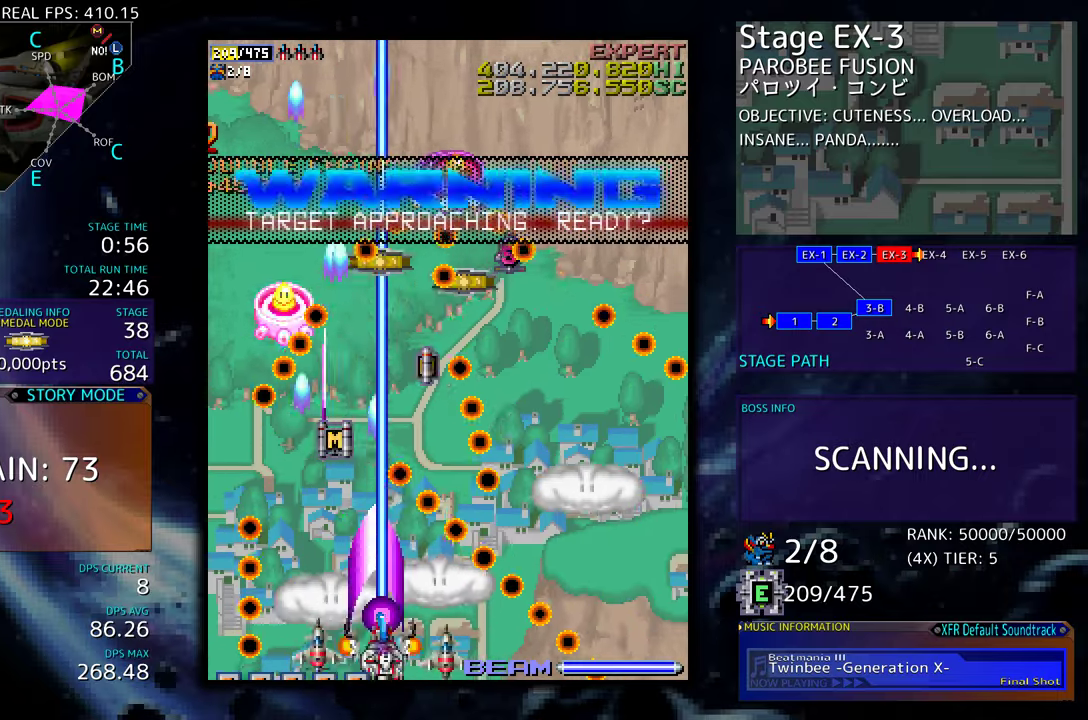
{"buttons": [], "events": [[34, "DPAD_DOWN", "up"], [50, "DPAD_RIGHT", "up"], [150, "DPAD_DOWN", "down"], [150, "DPAD_RIGHT", "down"], [217, "DPAD_DOWN", "up"], [217, "DPAD_RIGHT", "up"]]}